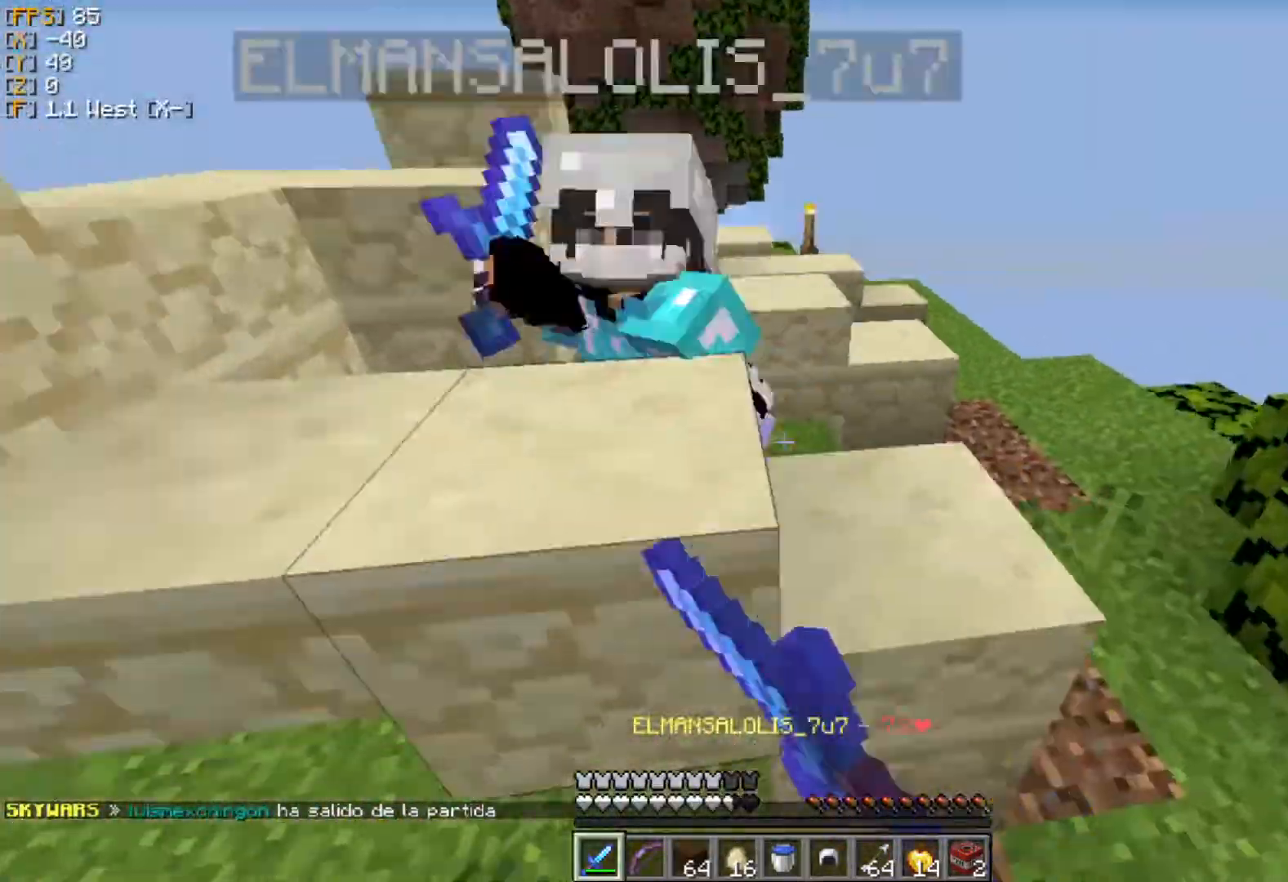
Gameplay with keyboard and mouse; each line is a JSON object with the keys and mouse buttons held at the frame after it. "events" lists presses ("down") and releases ("up") of "a", "d", "s", "w", "mouse_left" and "mouse_right" between this image and that frame as [ms after this image, input, new state], when the widget could be followed in between. "mouse_left", "mouse_right" = the "left", "right" buttons of the "mouse" list. No other keys are recorded. Fast repeated clicks can show as one long hold. Mouse movement is not recorded.
{"keys": ["a", "w"], "mouse": [], "events": [[79, "mouse_left", "up"], [79, "mouse_right", "up"], [158, "mouse_left", "down"], [198, "mouse_left", "up"], [297, "mouse_left", "down"], [356, "mouse_left", "up"], [396, "mouse_left", "down"], [495, "mouse_left", "up"]]}
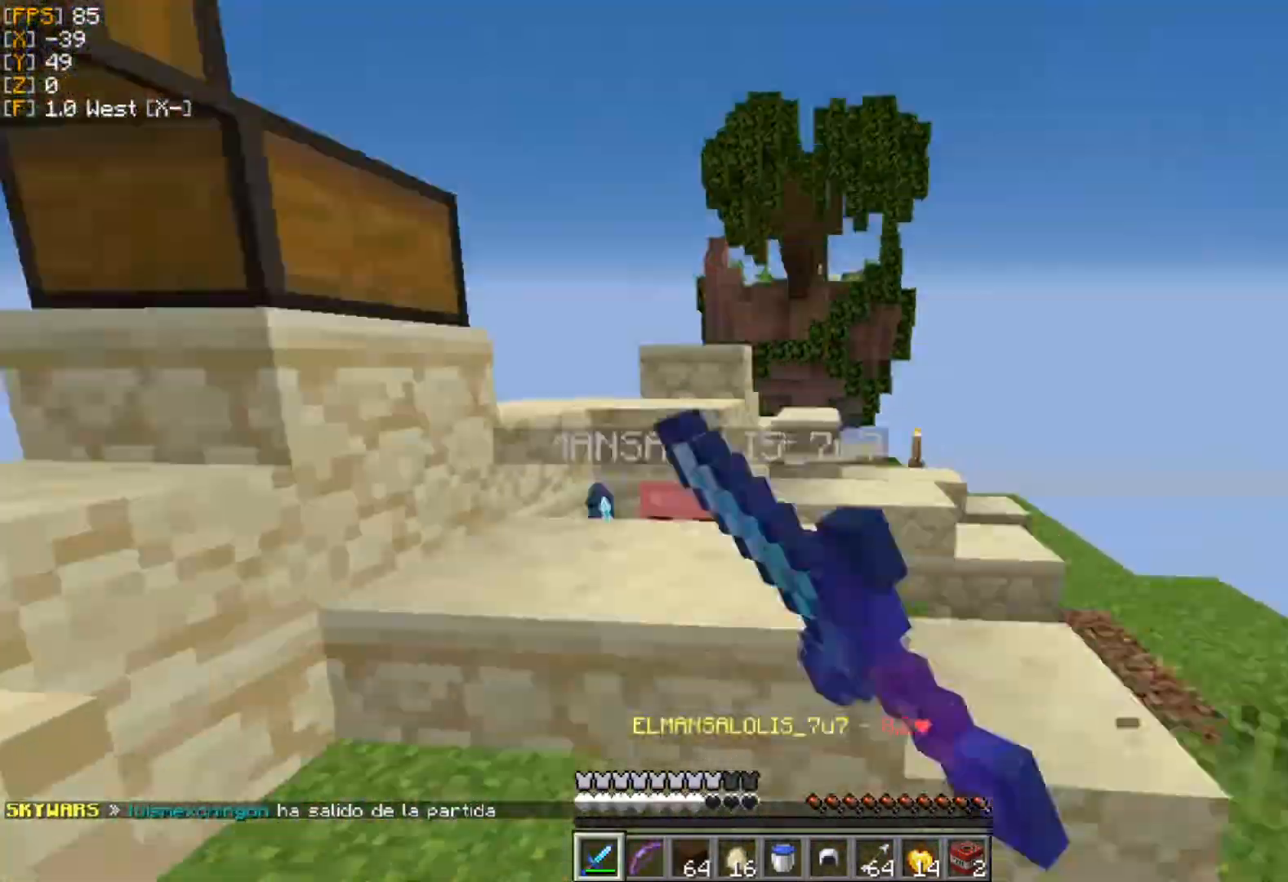
{"keys": ["a", "w"], "mouse": ["left", "right"], "events": [[59, "mouse_left", "down"], [138, "mouse_left", "up"], [217, "mouse_left", "down"], [296, "mouse_left", "up"], [356, "mouse_left", "down"], [435, "mouse_left", "up"], [494, "mouse_right", "down"], [514, "mouse_left", "down"]]}
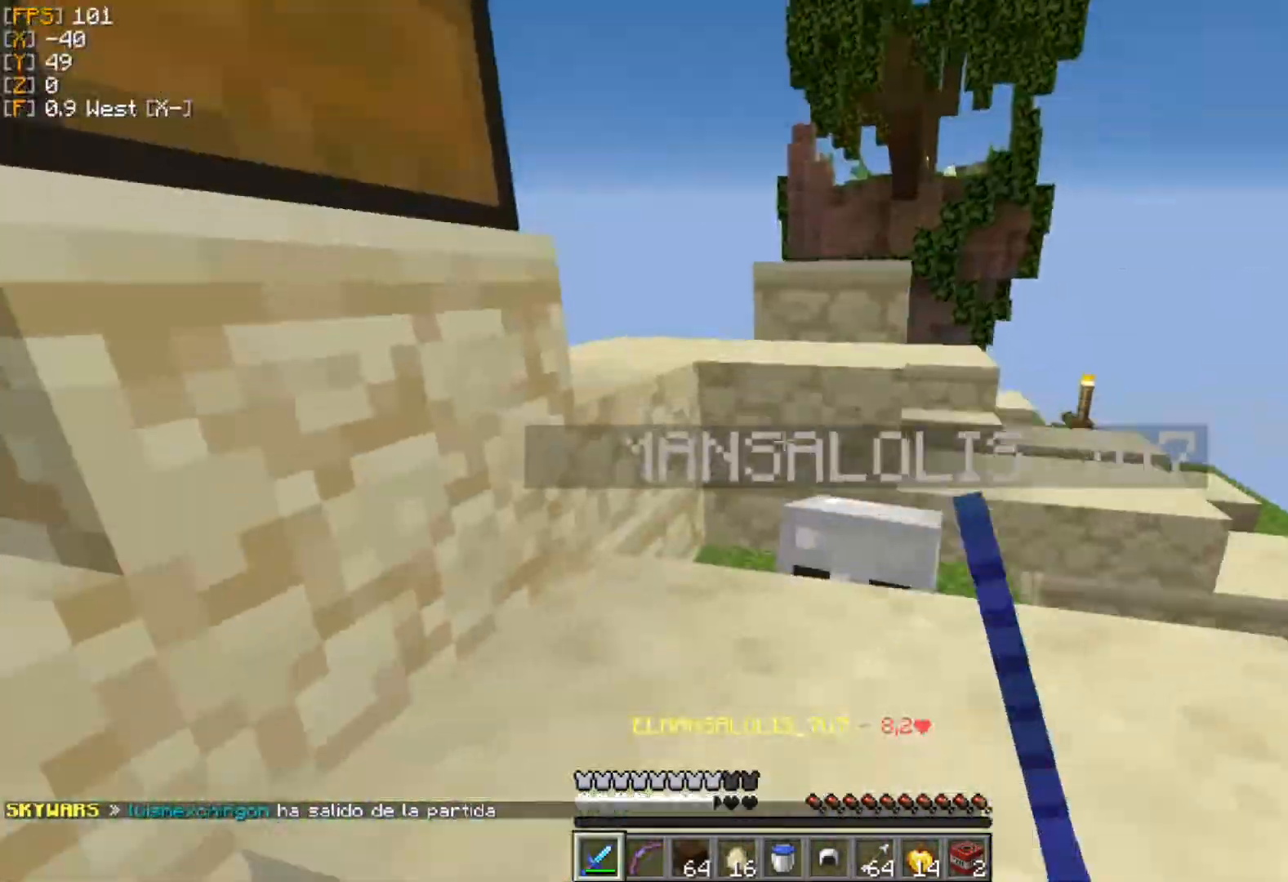
{"keys": ["d", "w"], "mouse": [], "events": [[79, "mouse_left", "up"], [79, "mouse_right", "up"], [139, "d", "down"], [139, "mouse_left", "down"], [139, "mouse_right", "down"], [218, "mouse_left", "up"], [218, "mouse_right", "up"], [297, "a", "up"], [297, "mouse_left", "down"], [356, "mouse_left", "up"], [435, "mouse_left", "down"], [495, "mouse_left", "up"]]}
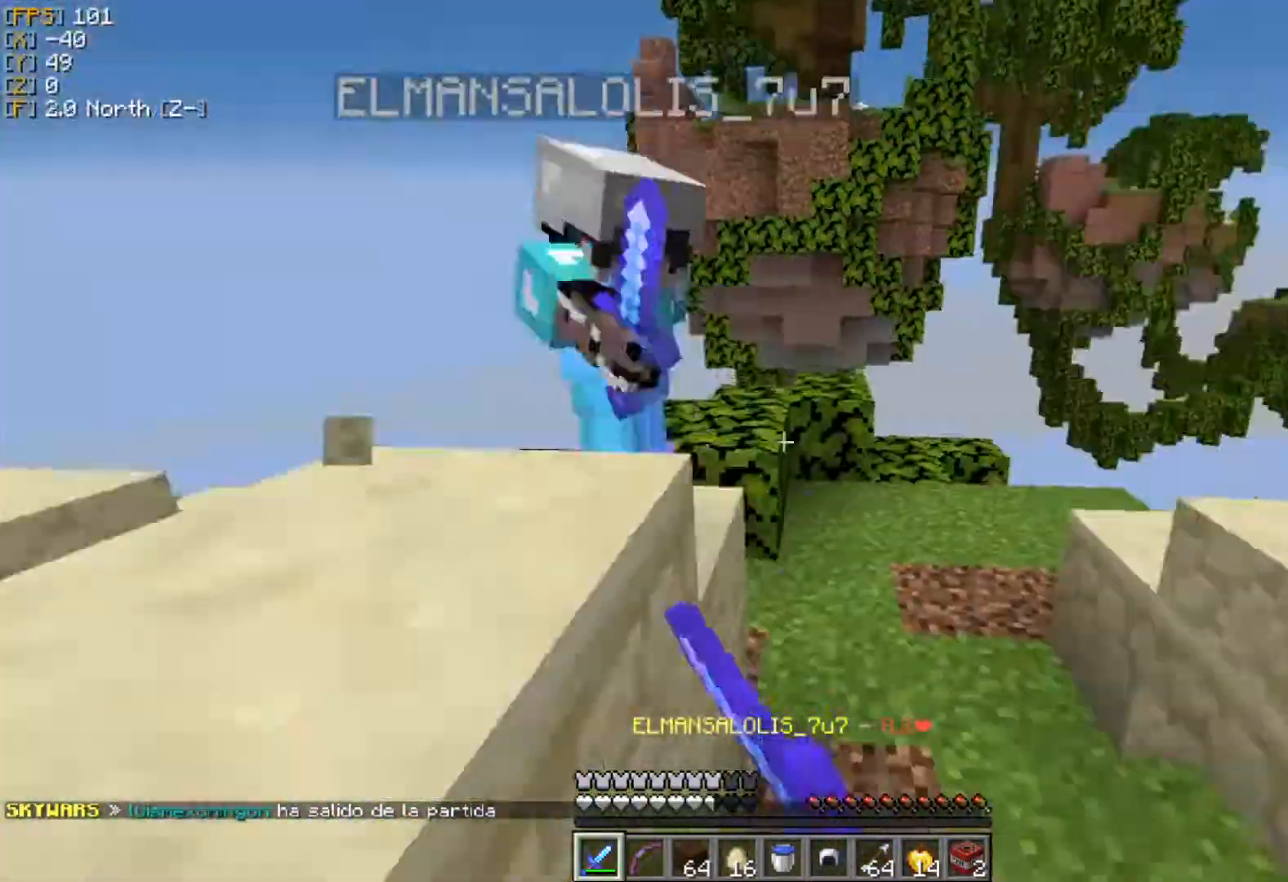
{"keys": ["d", "w"], "mouse": ["left"], "events": [[79, "mouse_left", "down"], [118, "d", "up"], [158, "a", "down"], [158, "mouse_left", "up"], [197, "mouse_left", "down"], [296, "mouse_left", "up"], [316, "a", "up"], [316, "d", "down"], [336, "mouse_left", "down"], [435, "mouse_left", "up"], [494, "mouse_left", "down"]]}
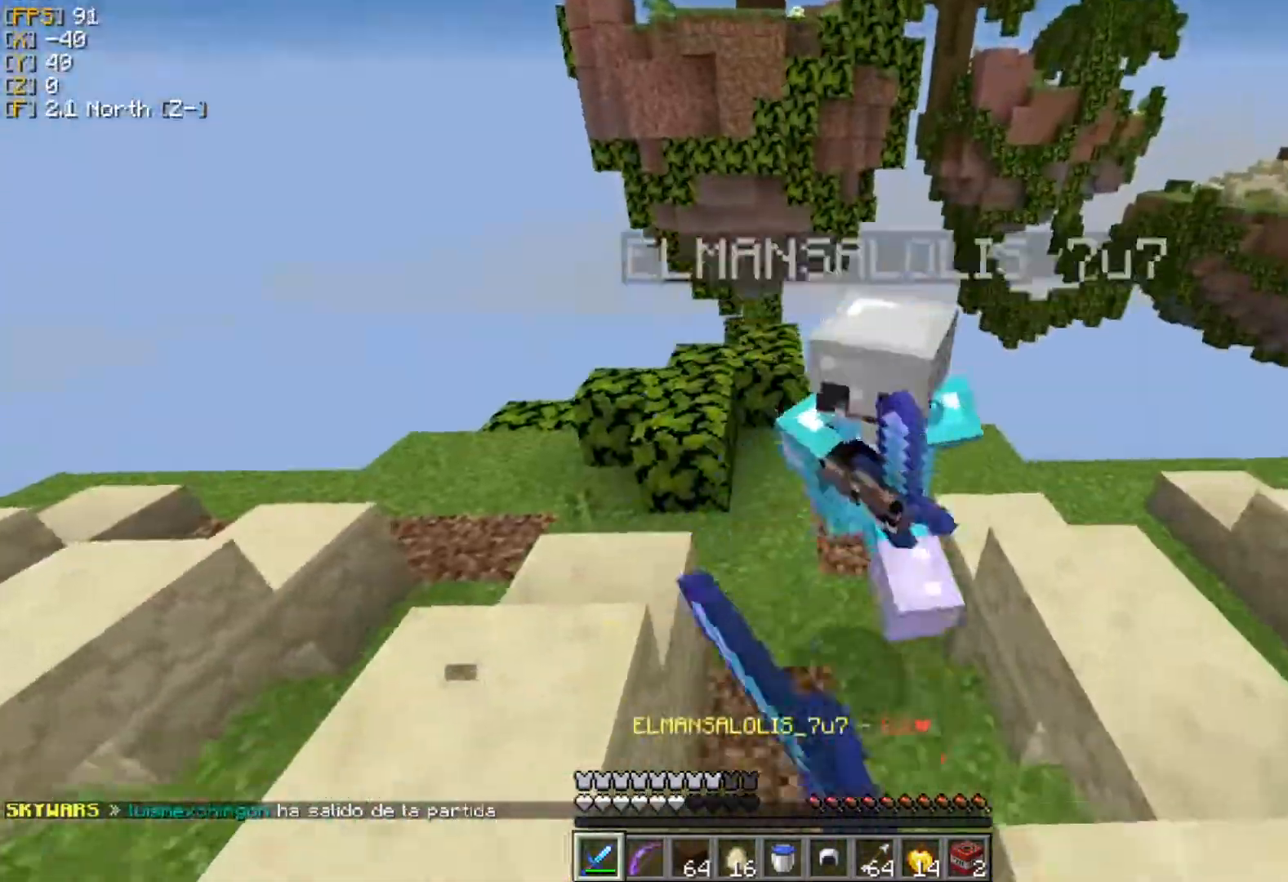
{"keys": ["d", "w"], "mouse": [], "events": [[79, "d", "up"], [79, "mouse_left", "up"], [139, "mouse_left", "down"], [139, "w", "up"], [218, "d", "down"], [218, "mouse_left", "up"], [238, "w", "down"], [257, "mouse_right", "down"], [277, "mouse_left", "down"], [356, "mouse_left", "up"], [356, "mouse_right", "up"], [416, "mouse_left", "down"], [416, "mouse_right", "down"], [475, "mouse_right", "up"], [495, "mouse_left", "up"]]}
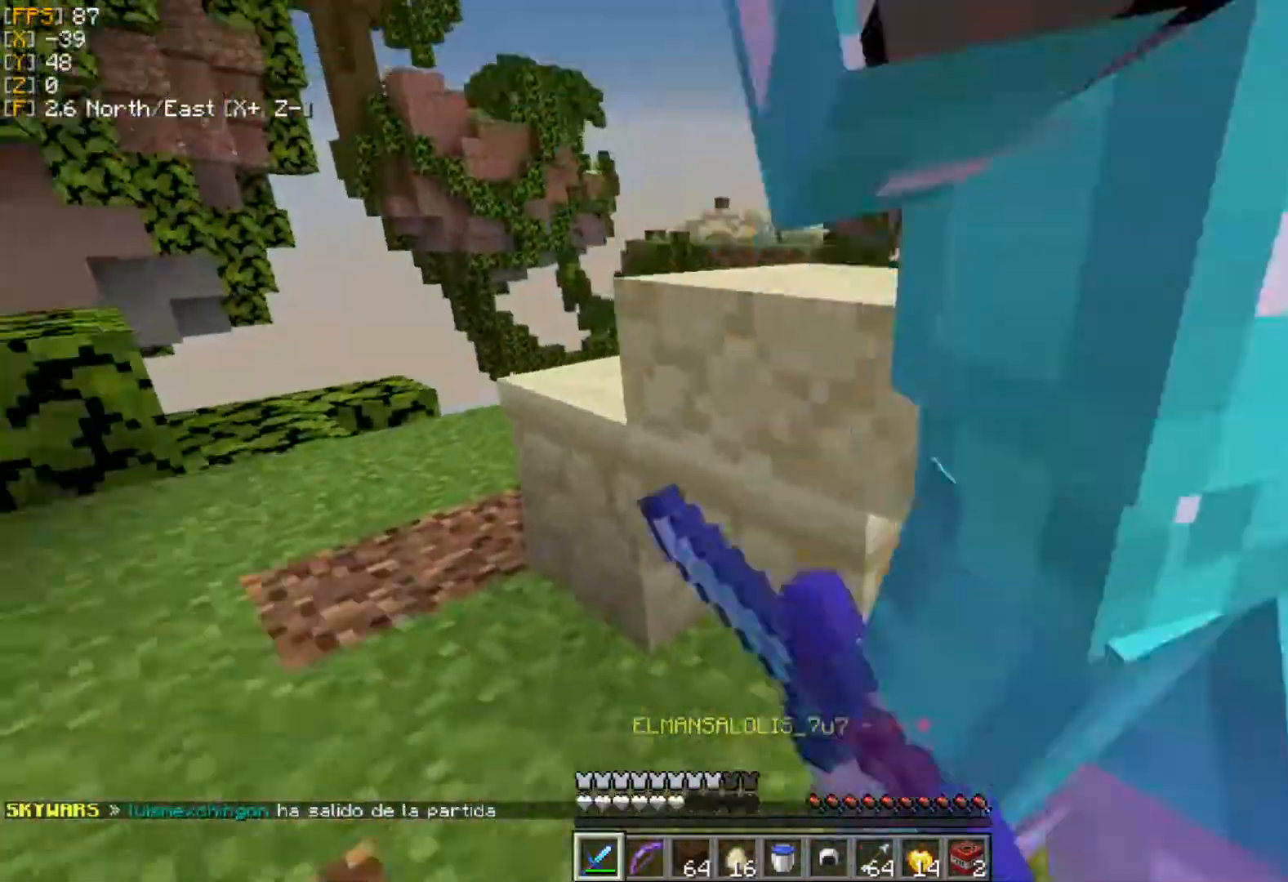
{"keys": ["a", "s"], "mouse": [], "events": [[39, "a", "down"], [79, "mouse_left", "down"], [79, "mouse_right", "down"], [118, "a", "up"], [118, "mouse_right", "up"], [138, "mouse_left", "up"], [198, "a", "down"], [217, "mouse_left", "down"], [297, "d", "up"], [297, "mouse_left", "up"], [297, "w", "up"], [395, "mouse_left", "down"], [435, "s", "down"], [455, "mouse_left", "up"]]}
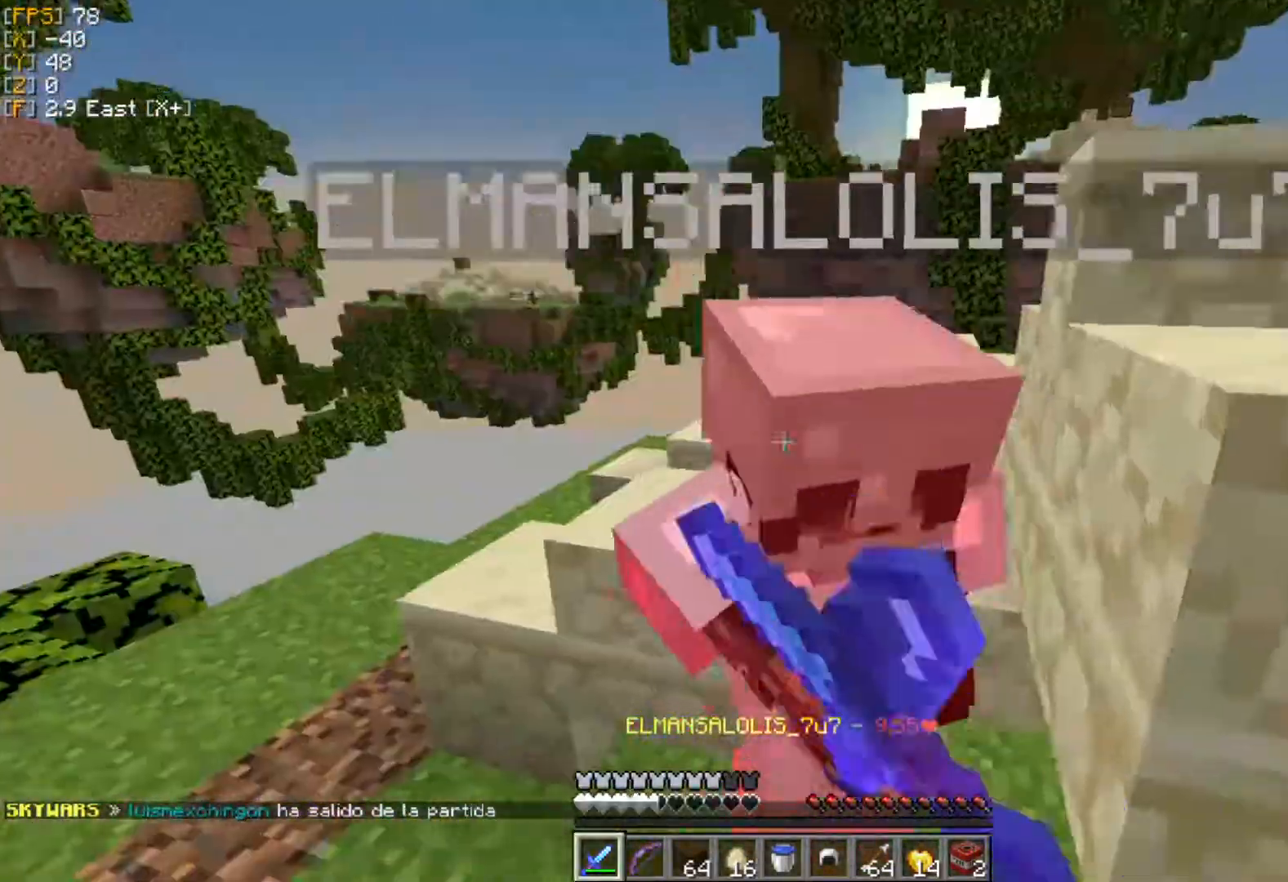
{"keys": ["d", "s"], "mouse": ["left"], "events": [[20, "mouse_left", "down"], [60, "d", "down"], [60, "s", "up"], [99, "mouse_left", "up"], [119, "a", "up"], [158, "mouse_left", "down"], [178, "w", "down"], [257, "mouse_left", "up"], [317, "mouse_left", "down"], [317, "w", "up"], [376, "mouse_left", "up"], [416, "s", "down"], [455, "mouse_left", "down"]]}
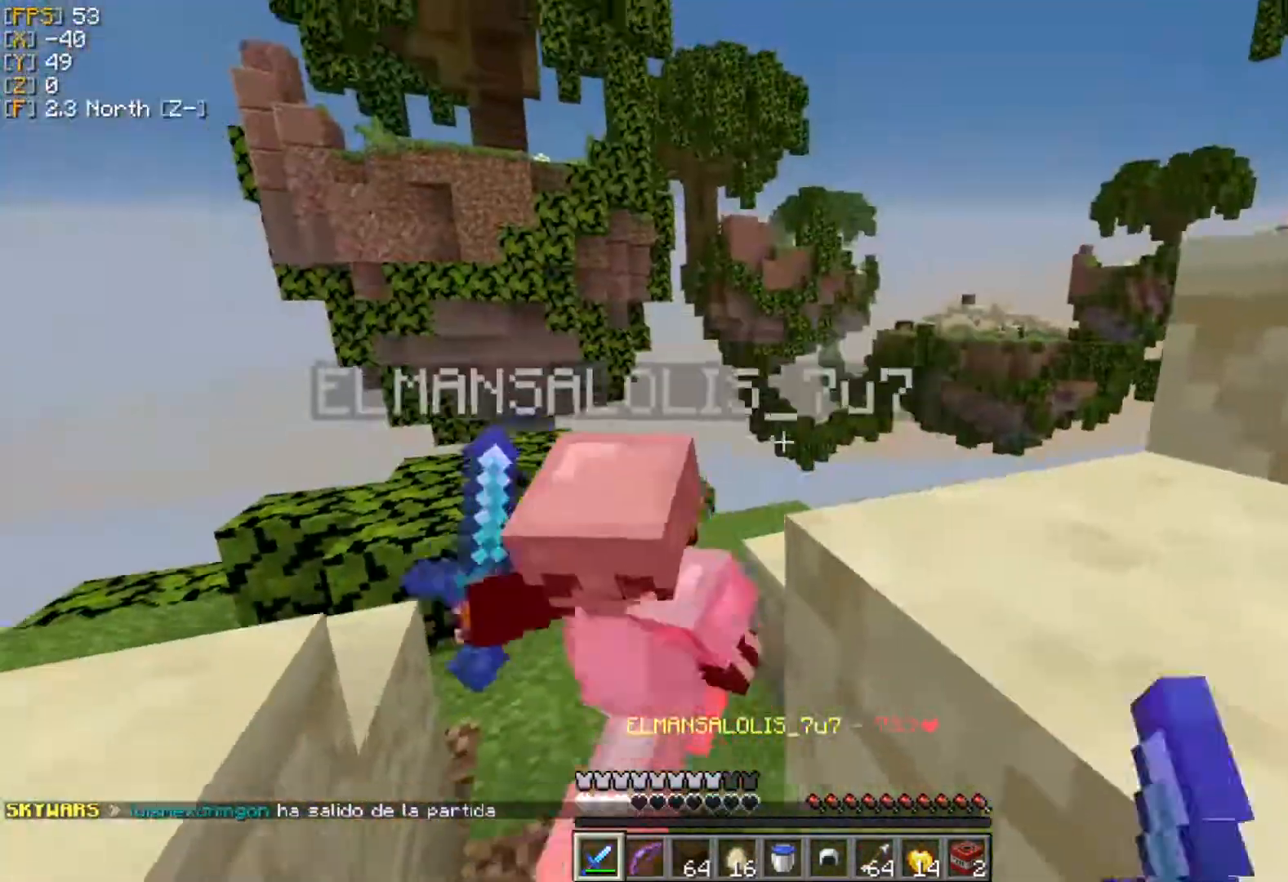
{"keys": ["d", "w"], "mouse": [], "events": [[59, "mouse_left", "up"], [59, "s", "up"], [99, "mouse_left", "down"], [138, "w", "down"], [198, "mouse_left", "up"], [237, "d", "up"], [237, "mouse_left", "down"], [336, "mouse_left", "up"], [356, "a", "down"], [376, "mouse_left", "down"], [415, "d", "down"], [435, "a", "up"], [455, "mouse_left", "up"]]}
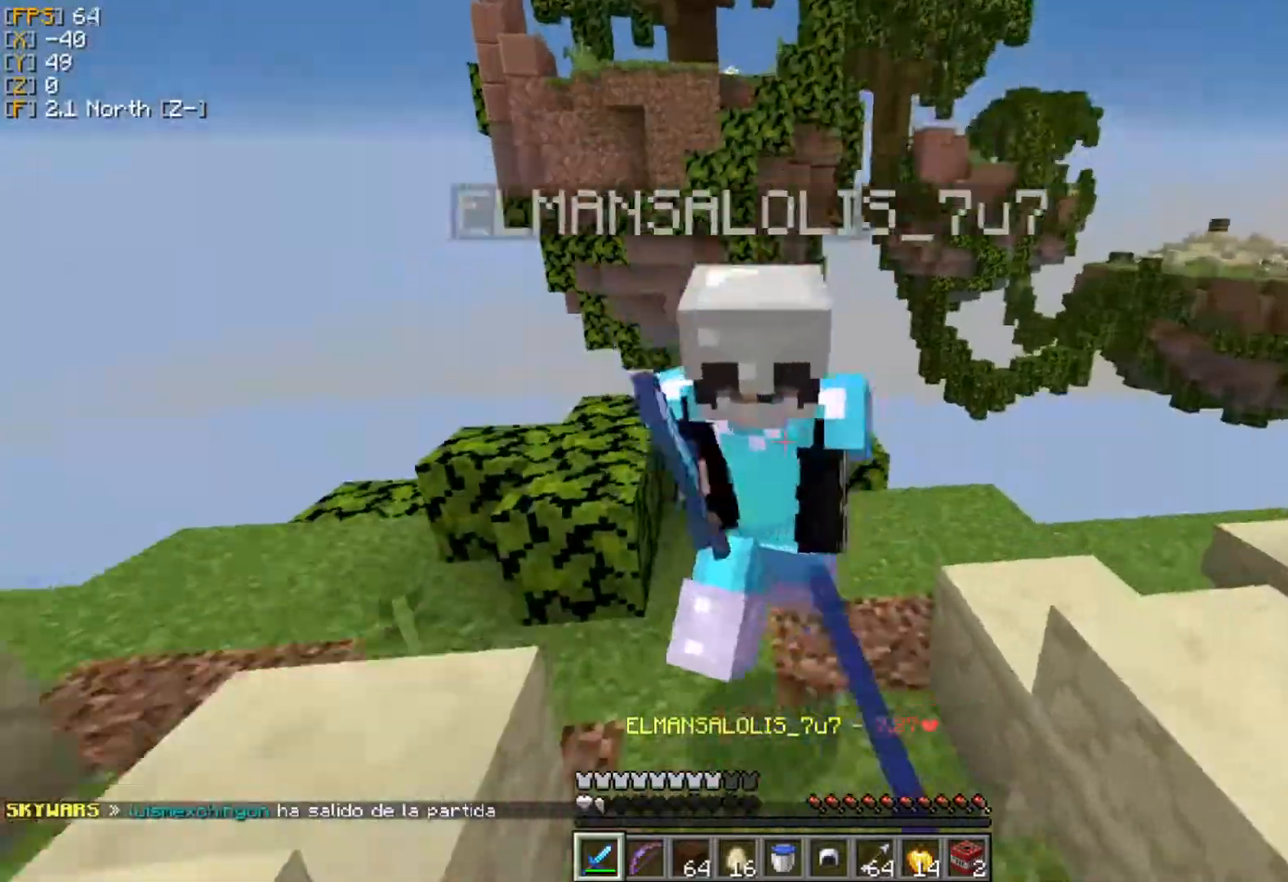
{"keys": ["d"], "mouse": ["left"], "events": [[40, "mouse_left", "down"], [119, "mouse_left", "up"], [178, "mouse_left", "down"], [218, "w", "up"], [257, "mouse_left", "up"], [337, "mouse_left", "down"], [396, "mouse_left", "up"], [455, "mouse_left", "down"]]}
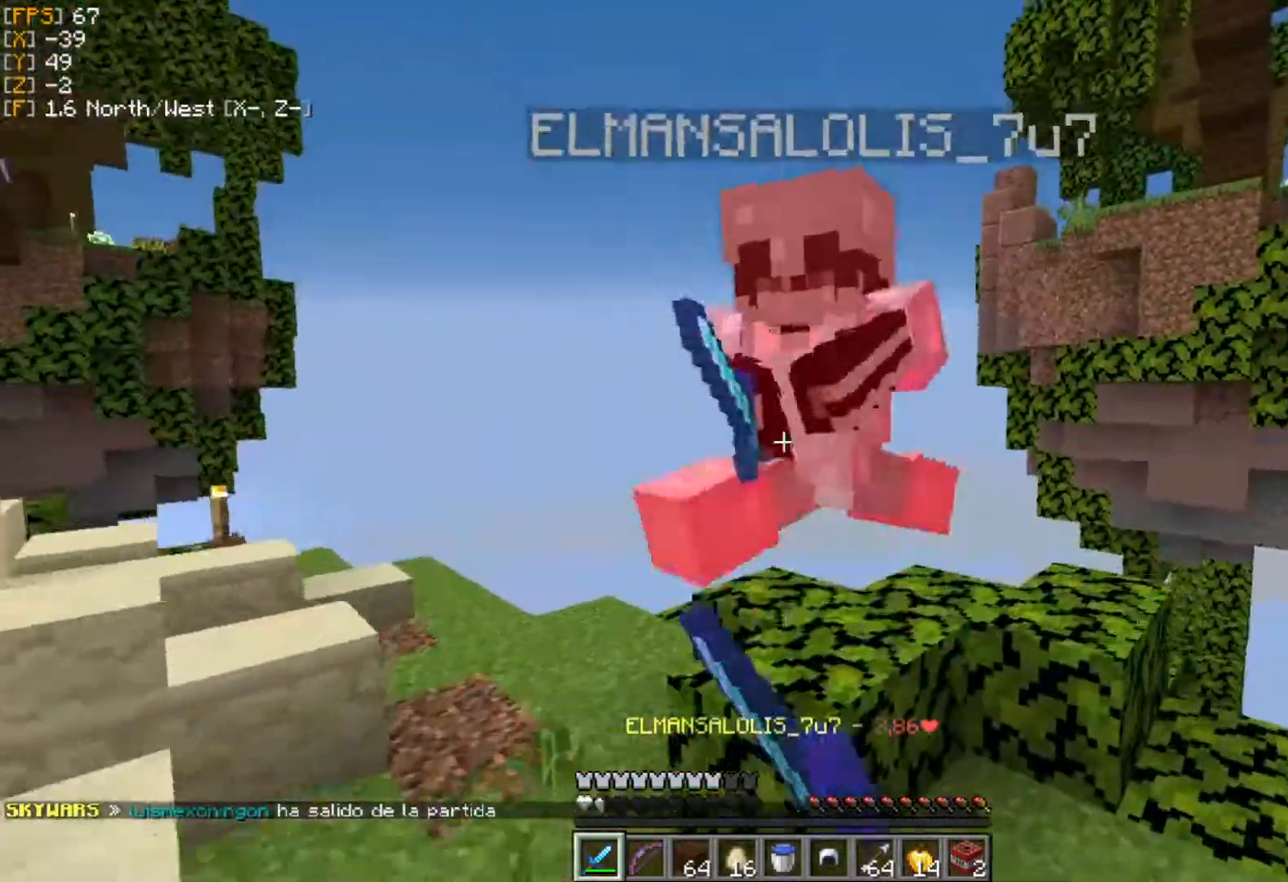
{"keys": ["d", "w"], "mouse": [], "events": [[20, "w", "down"], [39, "mouse_left", "up"], [99, "mouse_left", "down"], [178, "mouse_left", "up"], [237, "mouse_left", "down"], [277, "mouse_right", "down"], [297, "mouse_right", "up"], [336, "mouse_left", "up"], [396, "mouse_left", "down"], [475, "mouse_left", "up"]]}
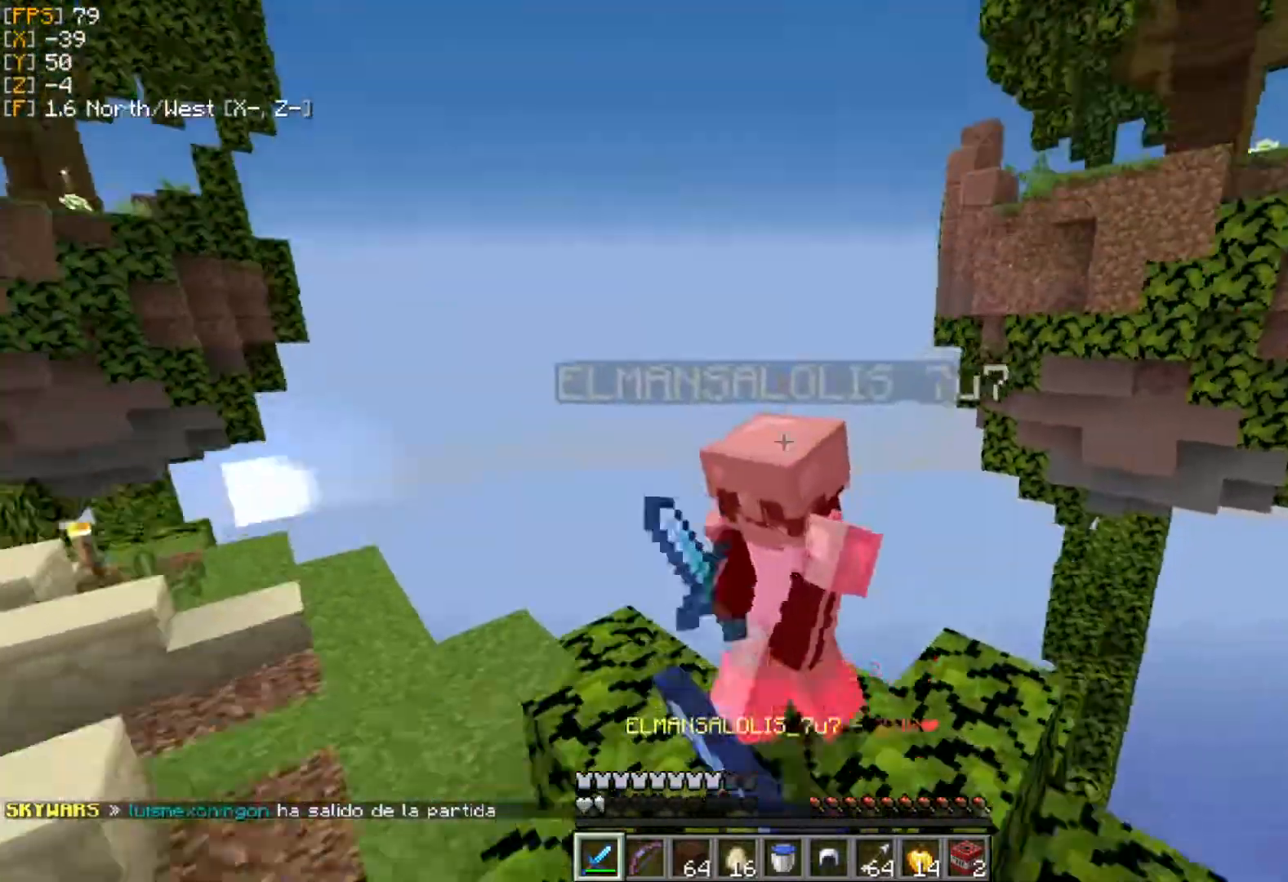
{"keys": ["a"], "mouse": ["left"], "events": [[40, "mouse_left", "down"], [158, "a", "down"], [158, "mouse_left", "up"], [198, "d", "up"], [198, "mouse_left", "down"], [198, "w", "up"], [297, "mouse_left", "up"], [317, "mouse_left", "down"], [416, "mouse_left", "up"], [495, "mouse_left", "down"]]}
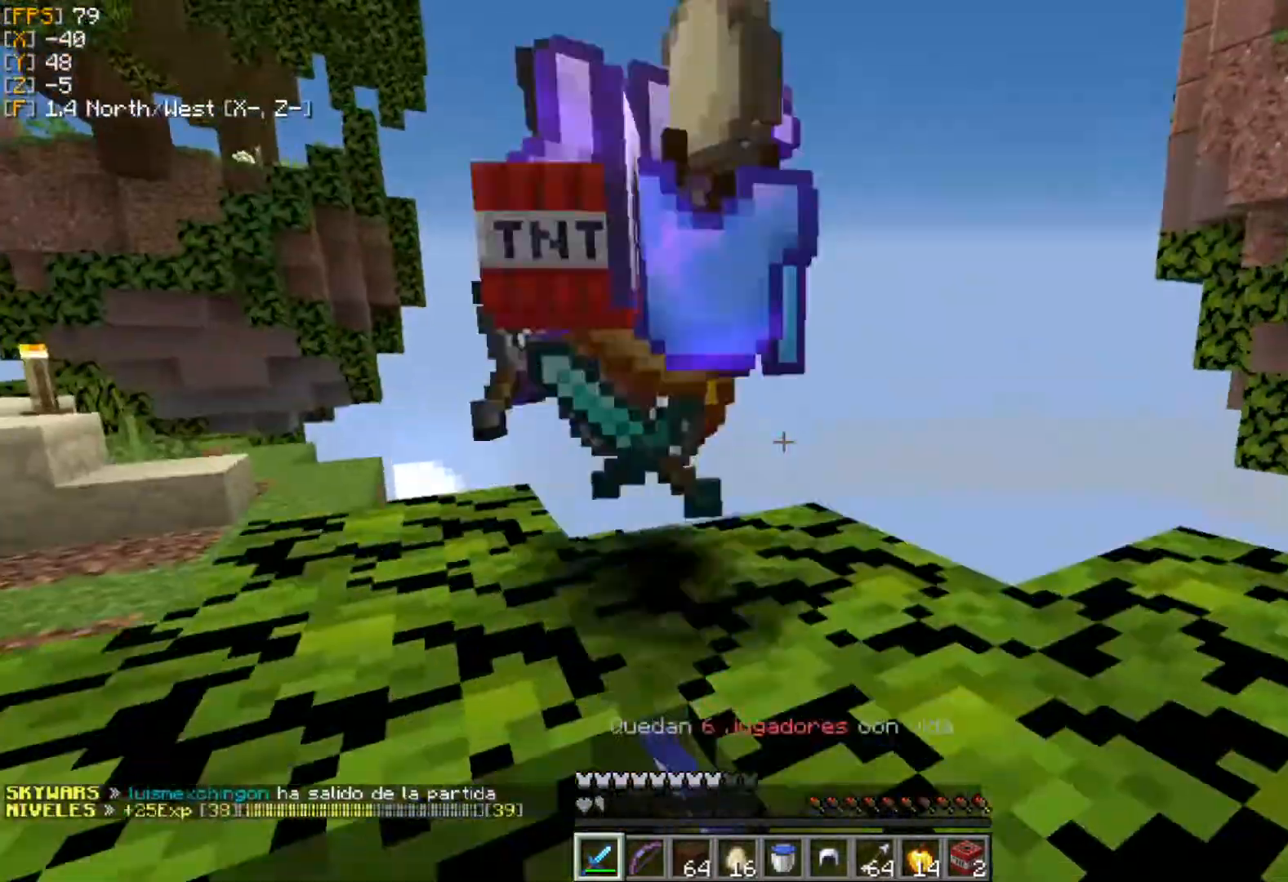
{"keys": ["d", "w"], "mouse": ["right"], "events": [[59, "mouse_left", "up"], [138, "mouse_left", "down"], [138, "w", "down"], [217, "a", "up"], [217, "mouse_left", "up"], [336, "mouse_right", "down"], [455, "d", "down"]]}
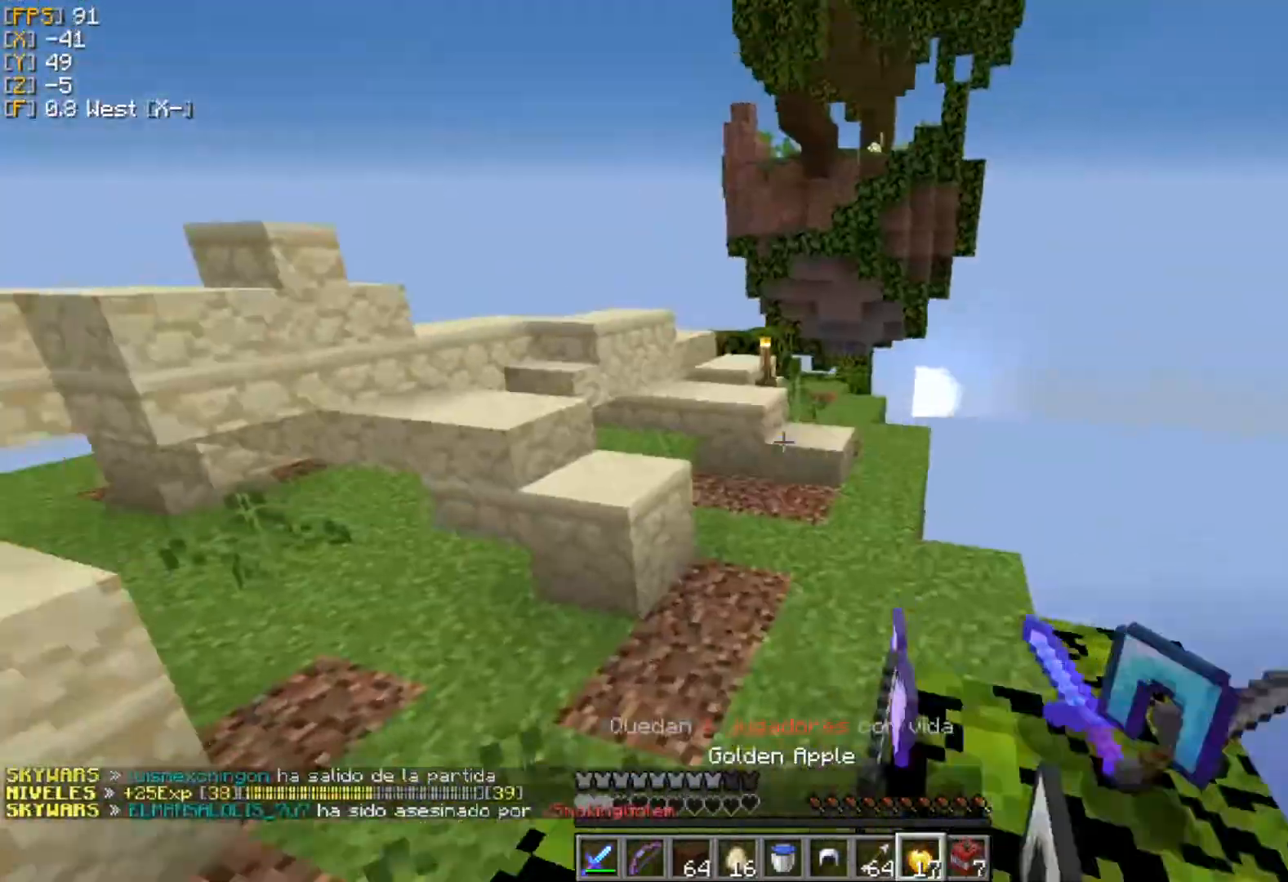
{"keys": ["s"], "mouse": ["right"], "events": [[159, "w", "up"], [238, "s", "down"], [455, "d", "up"]]}
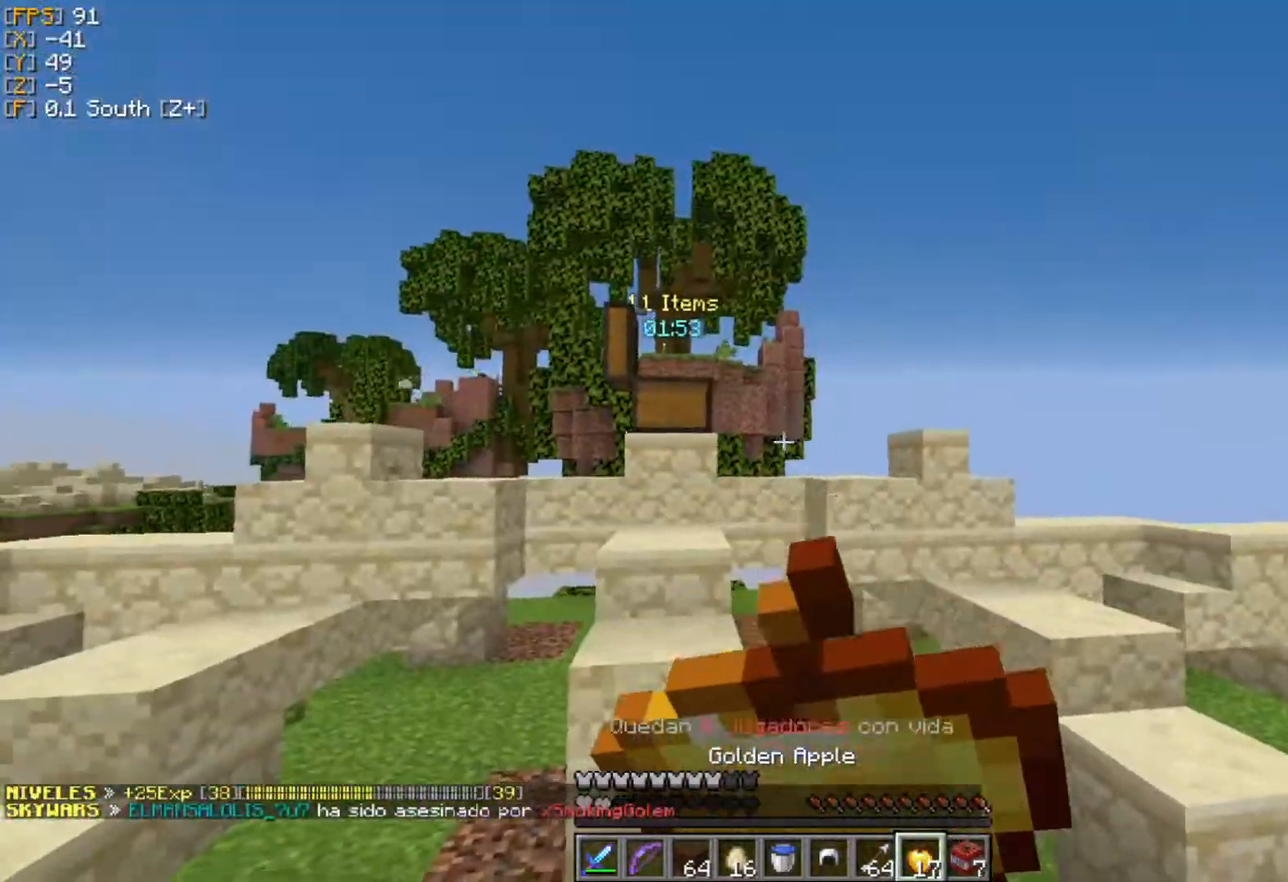
{"keys": ["d"], "mouse": ["right"], "events": [[356, "s", "up"], [494, "d", "down"]]}
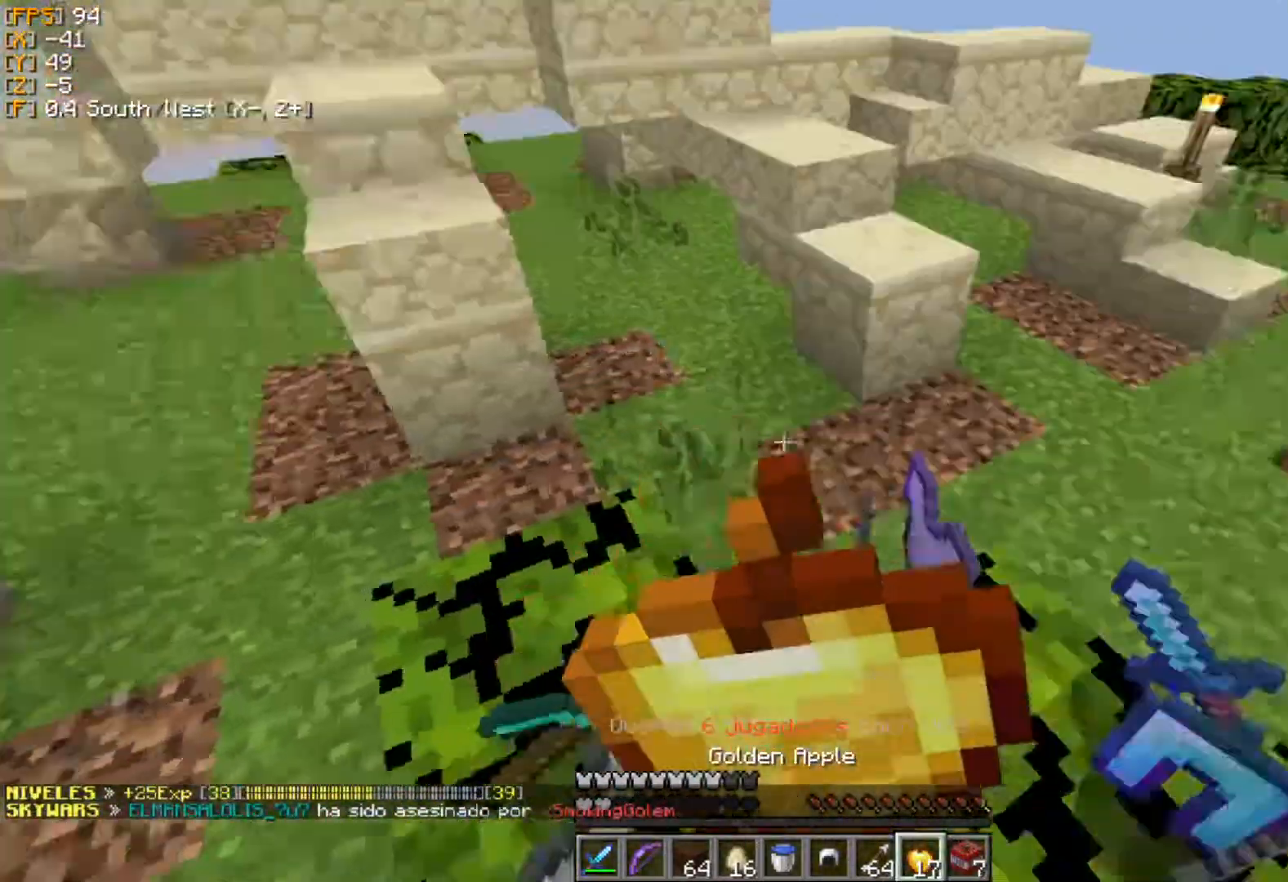
{"keys": [], "mouse": ["right"], "events": [[119, "d", "up"]]}
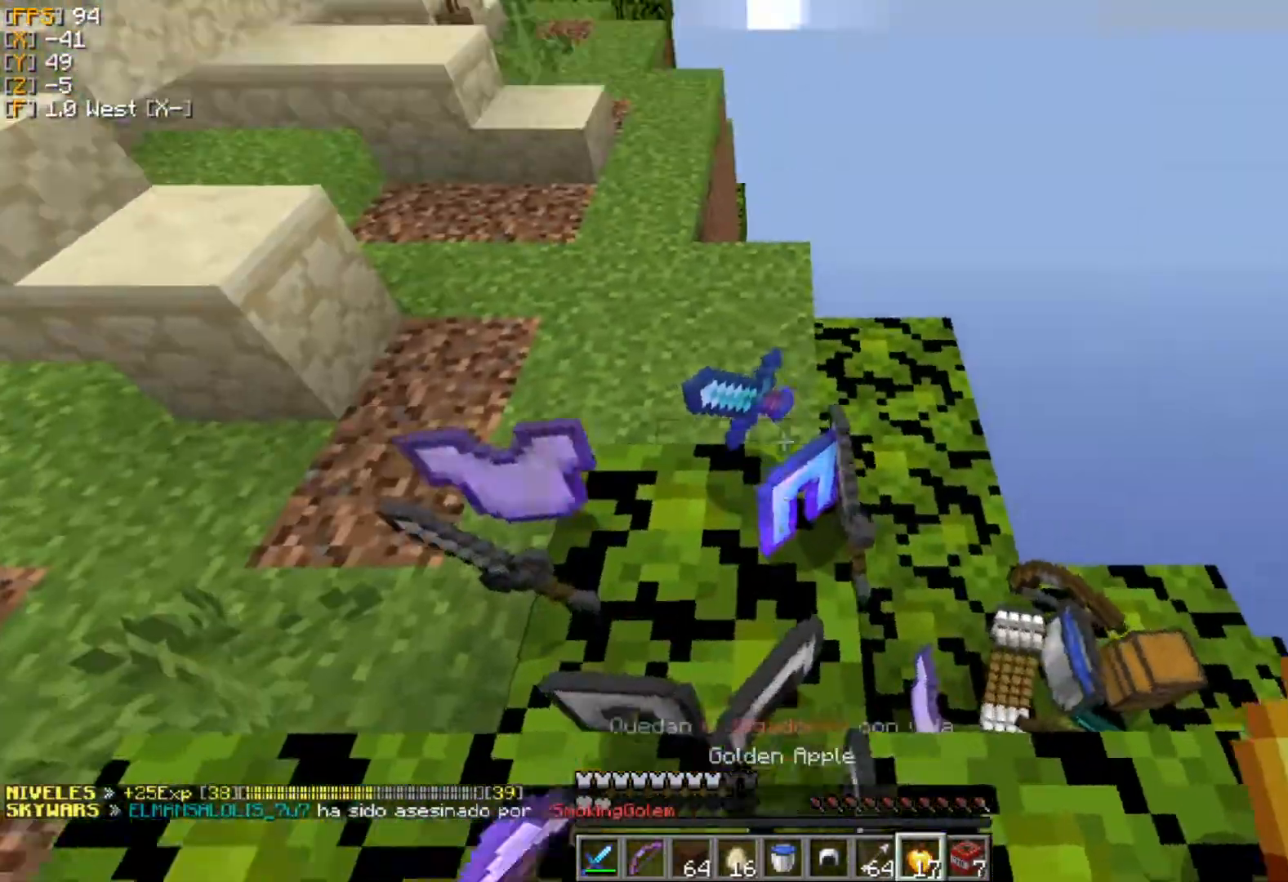
{"keys": [], "mouse": [], "events": [[119, "w", "down"], [277, "mouse_right", "up"], [336, "w", "up"]]}
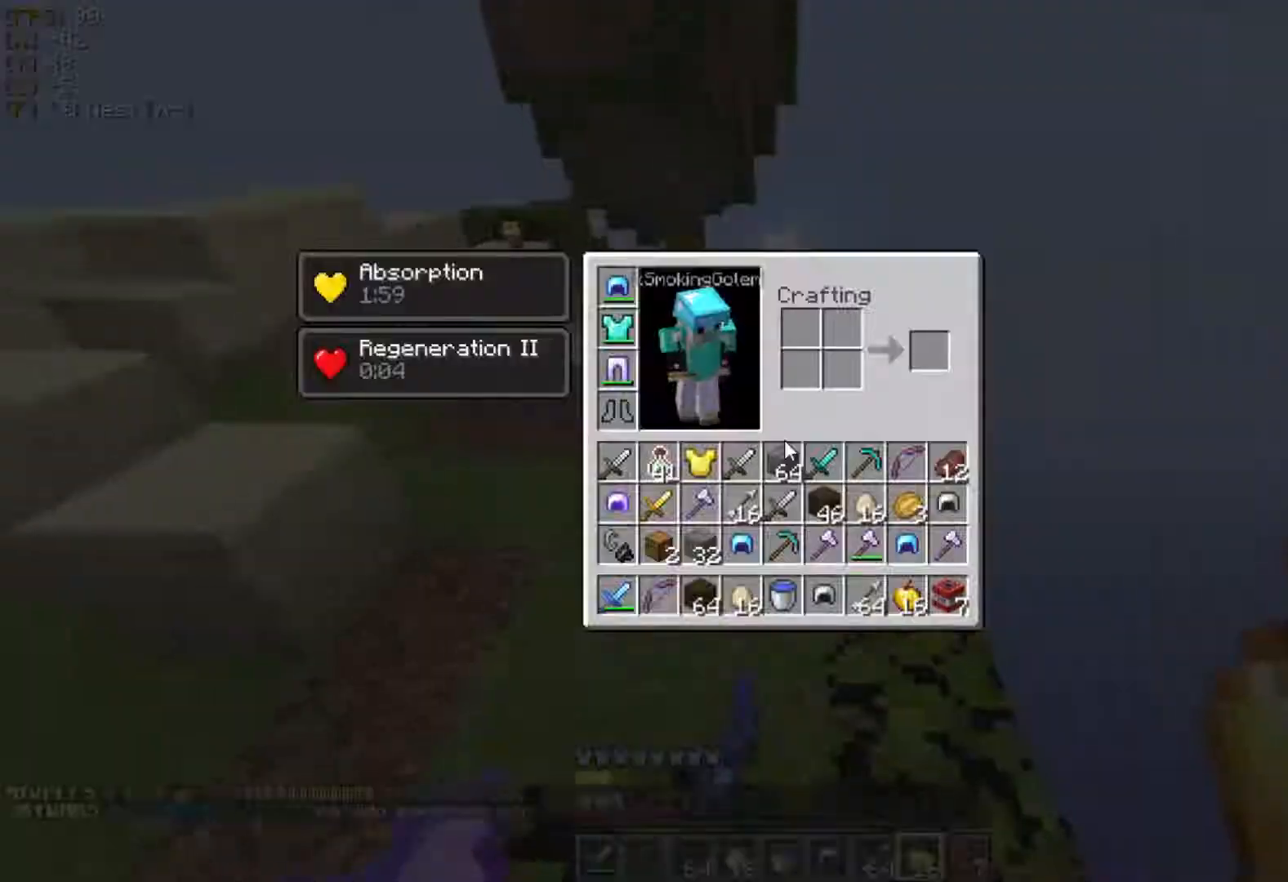
{"keys": ["w"], "mouse": [], "events": [[159, "w", "down"]]}
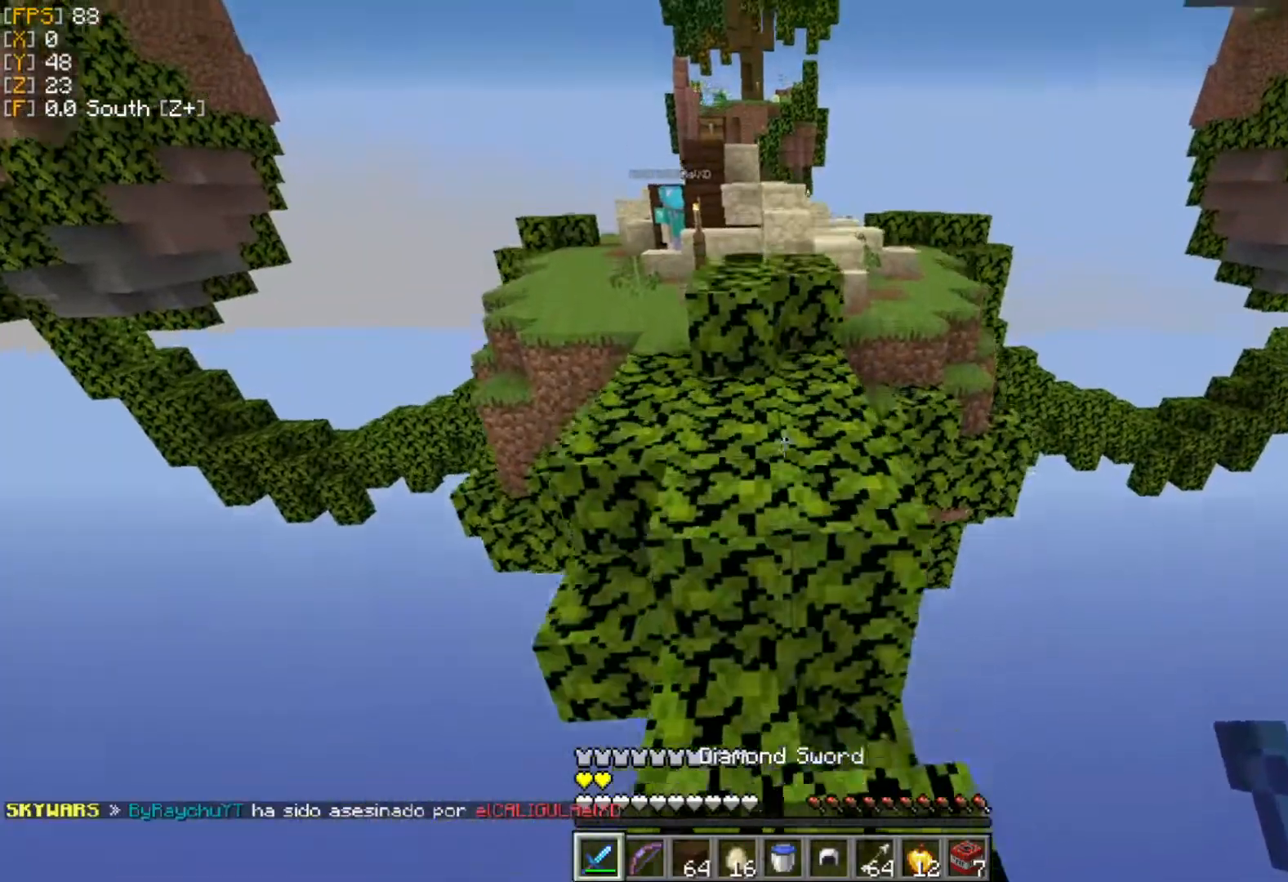
{"keys": ["w"], "mouse": [], "events": []}
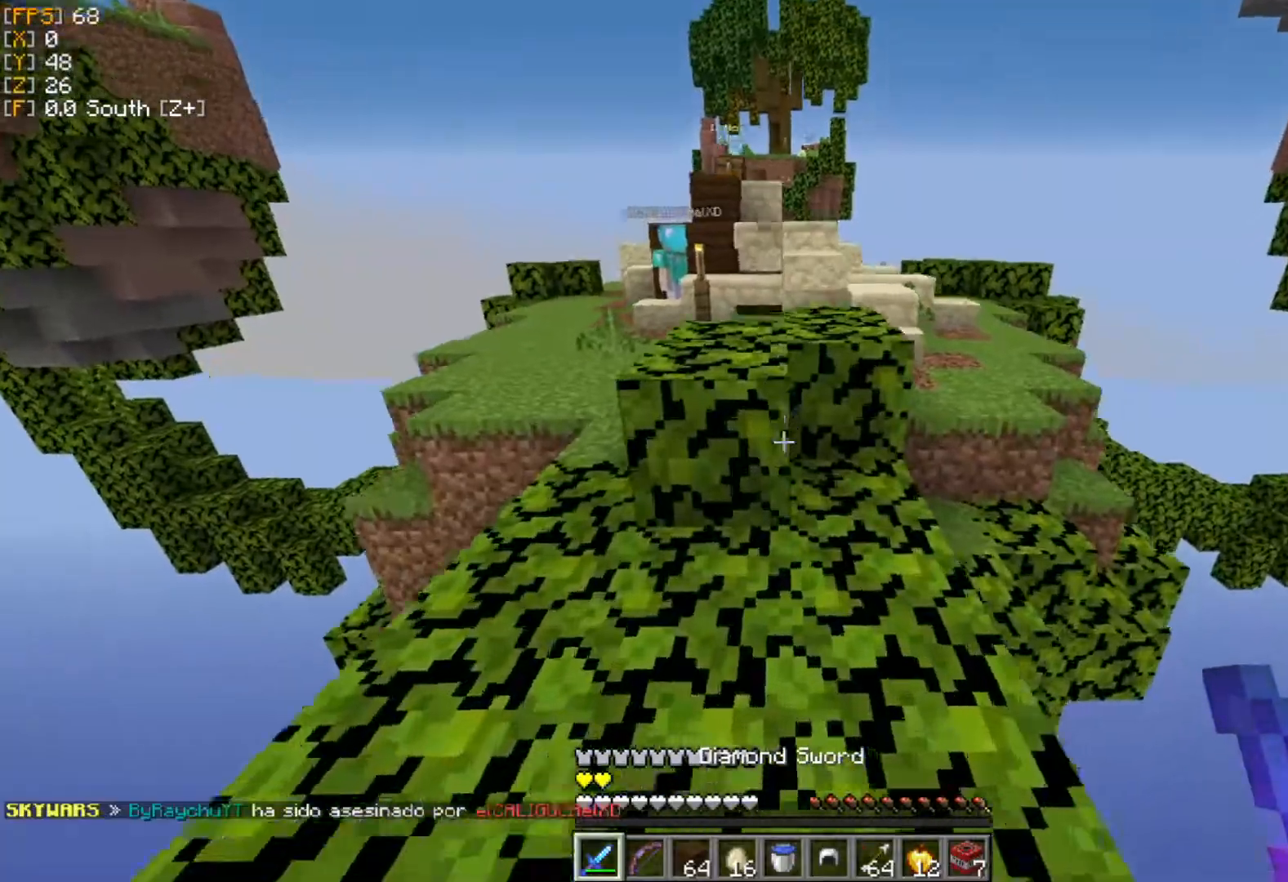
{"keys": ["a", "w"], "mouse": [], "events": [[455, "a", "down"]]}
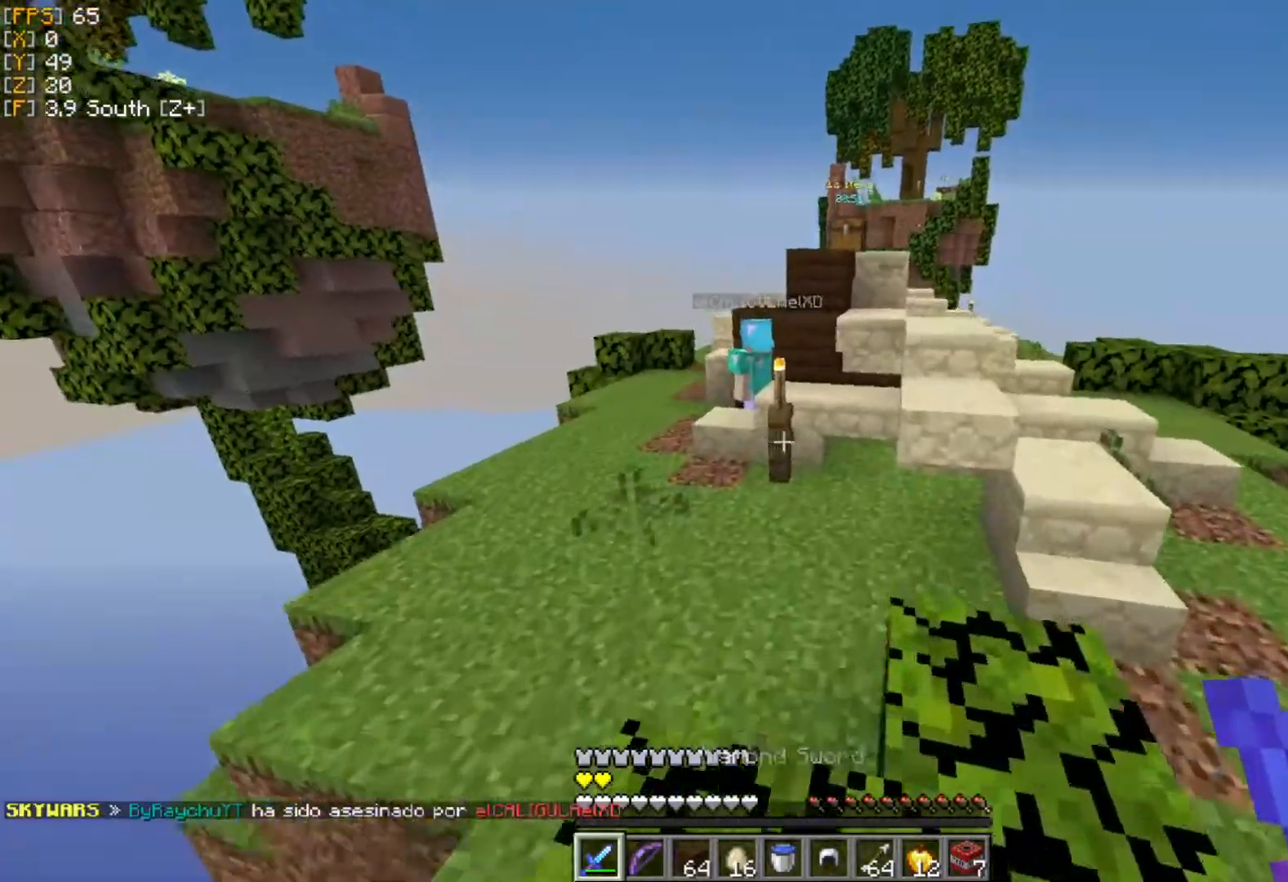
{"keys": ["w"], "mouse": ["left"], "events": [[158, "a", "up"], [218, "mouse_left", "down"], [316, "mouse_left", "up"], [396, "mouse_left", "down"], [415, "mouse_left", "up"], [475, "mouse_left", "down"]]}
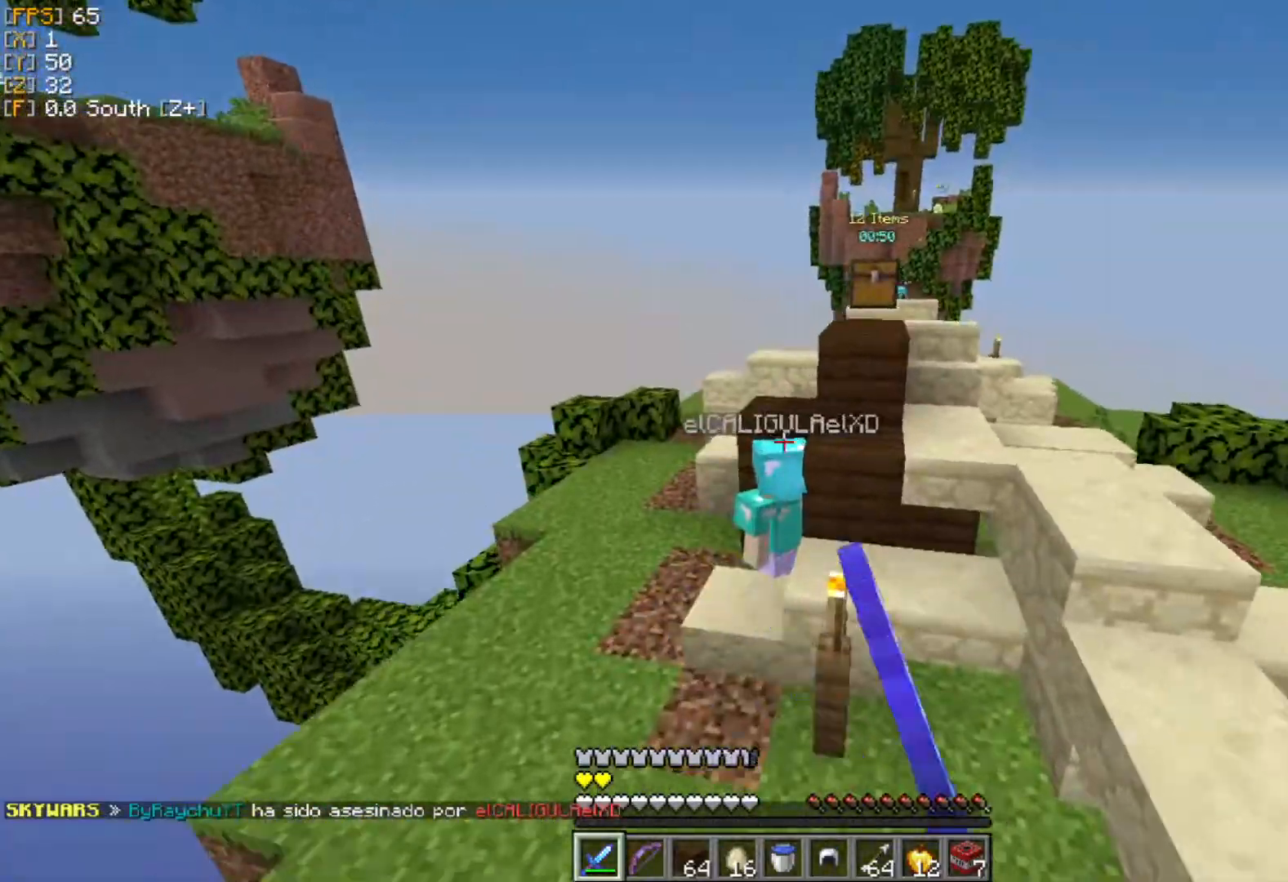
{"keys": ["d"], "mouse": ["left"], "events": [[60, "mouse_left", "up"], [119, "mouse_left", "down"], [198, "mouse_left", "up"], [258, "mouse_left", "down"], [317, "mouse_left", "up"], [376, "mouse_left", "down"], [436, "d", "down"], [436, "mouse_left", "up"], [436, "w", "up"], [495, "mouse_left", "down"]]}
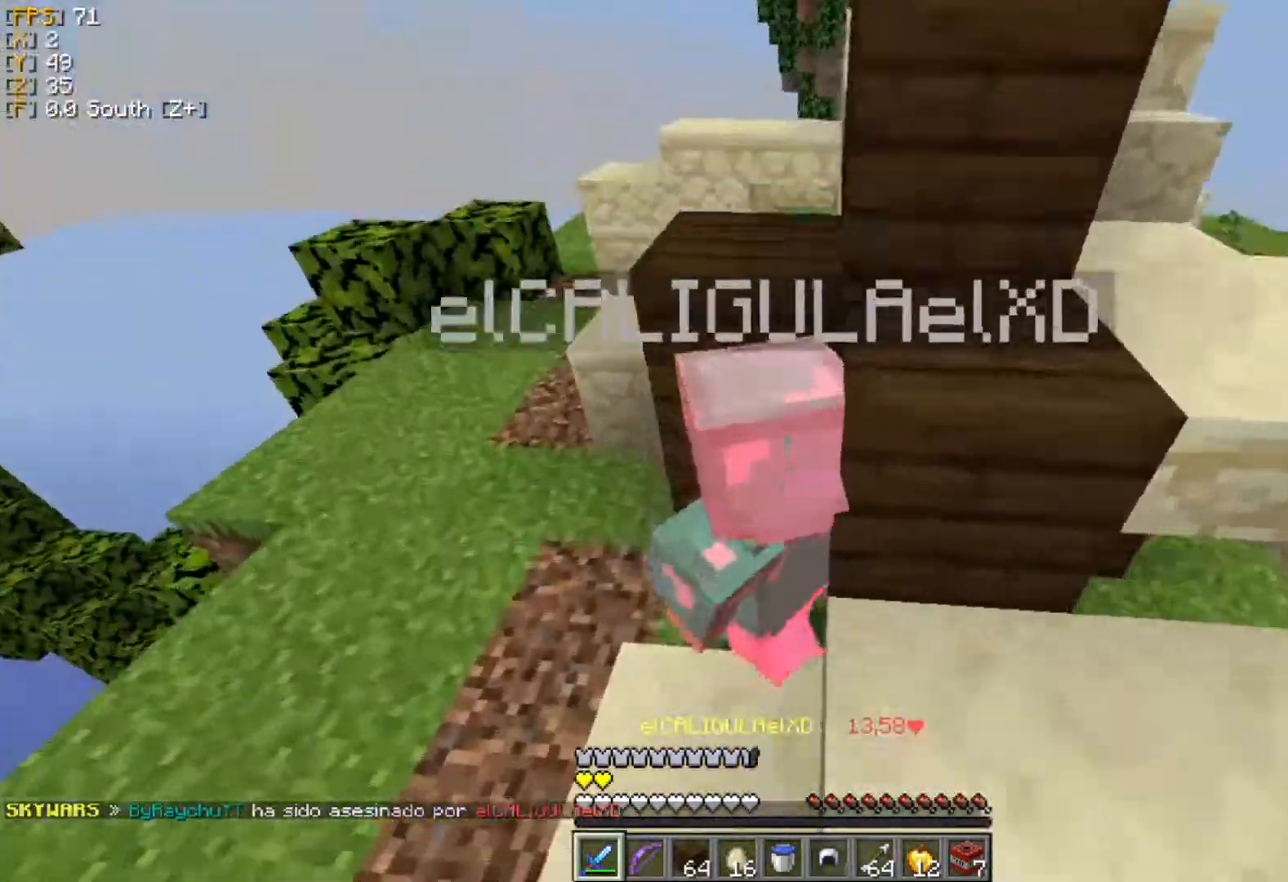
{"keys": ["d", "s"], "mouse": [], "events": [[59, "mouse_left", "up"], [99, "mouse_left", "down"], [138, "w", "down"], [178, "mouse_left", "up"], [257, "mouse_left", "down"], [277, "w", "up"], [316, "mouse_left", "up"], [395, "mouse_left", "down"], [395, "s", "down"], [455, "mouse_left", "up"]]}
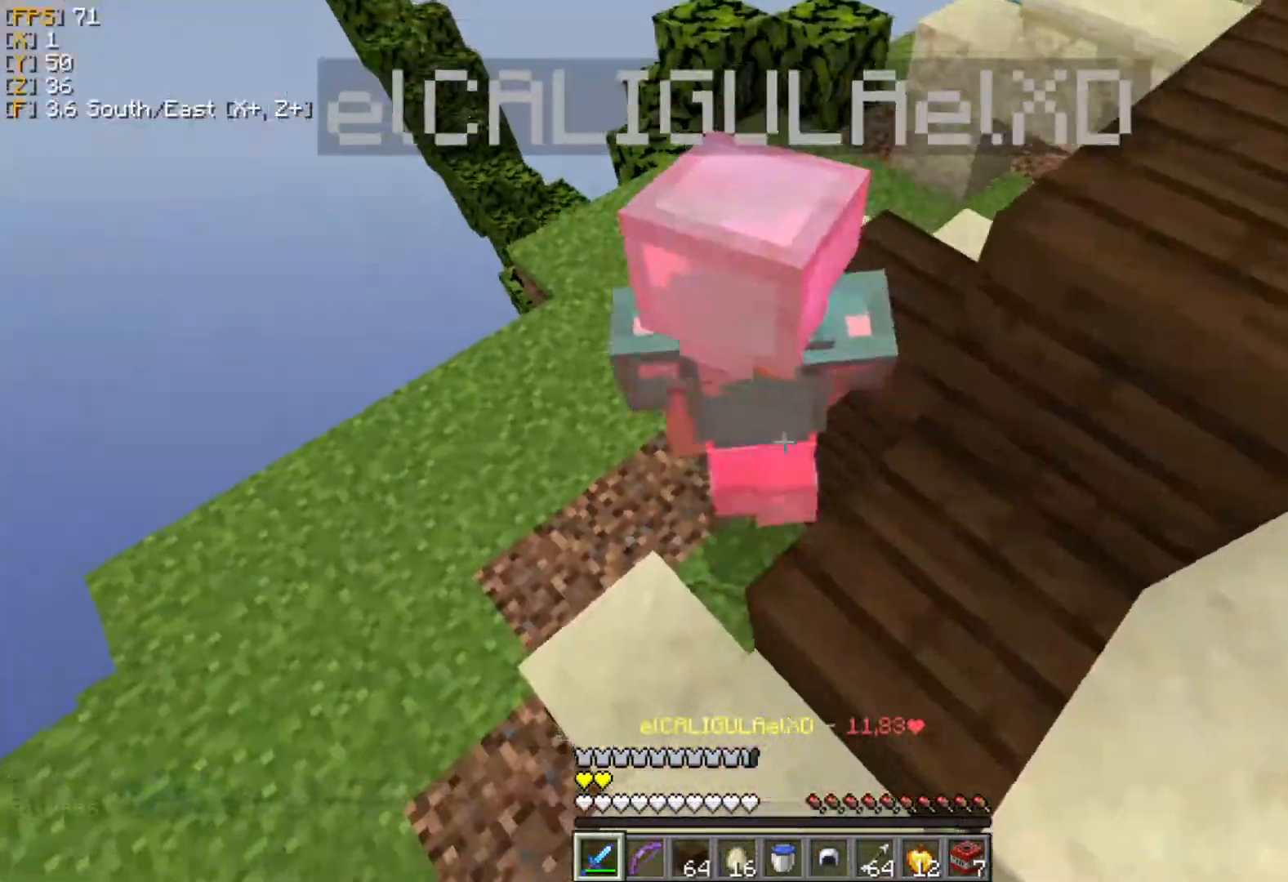
{"keys": ["a"], "mouse": ["left"], "events": [[40, "mouse_left", "down"], [40, "s", "up"], [99, "w", "down"], [258, "mouse_left", "up"], [317, "a", "down"], [317, "d", "up"], [317, "mouse_left", "down"], [396, "mouse_left", "up"], [436, "w", "up"], [475, "mouse_left", "down"]]}
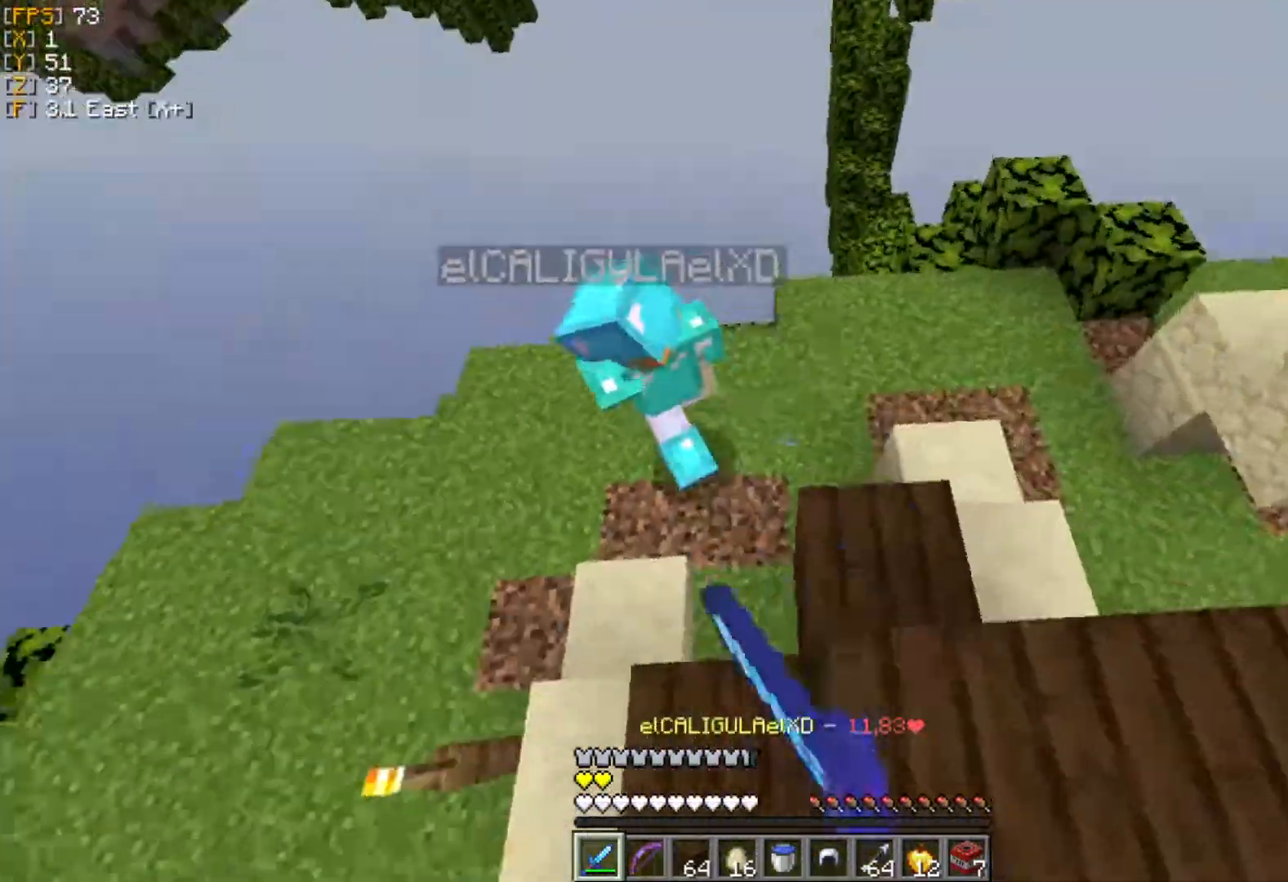
{"keys": ["a", "w"], "mouse": [], "events": [[59, "mouse_left", "up"], [79, "w", "down"], [119, "mouse_left", "down"], [218, "mouse_left", "up"], [277, "mouse_left", "down"], [356, "mouse_left", "up"], [415, "mouse_left", "down"], [514, "mouse_left", "up"]]}
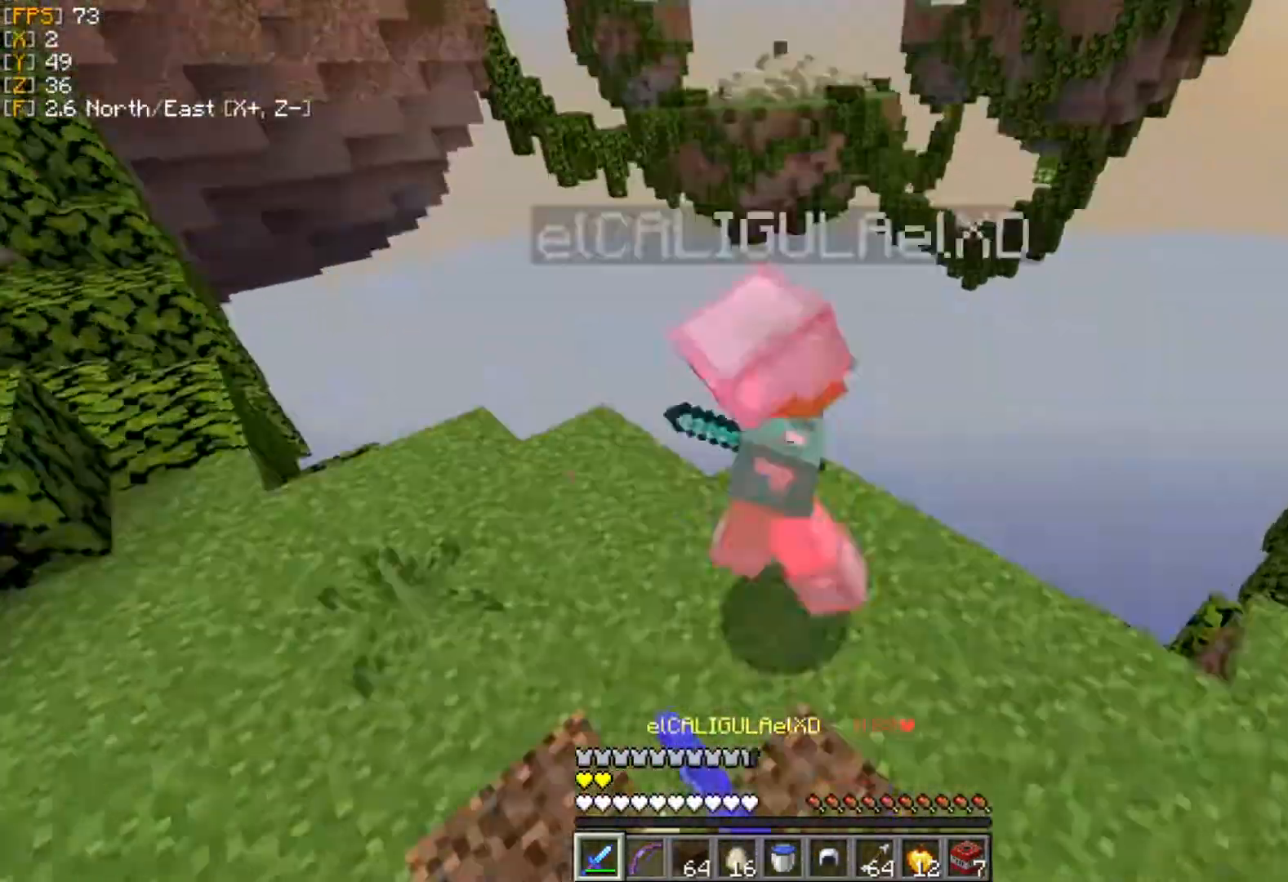
{"keys": ["a", "w"], "mouse": ["left"], "events": [[60, "mouse_left", "down"], [119, "mouse_left", "up"], [159, "w", "up"], [218, "mouse_left", "down"], [396, "mouse_left", "up"], [495, "mouse_left", "down"], [495, "w", "down"]]}
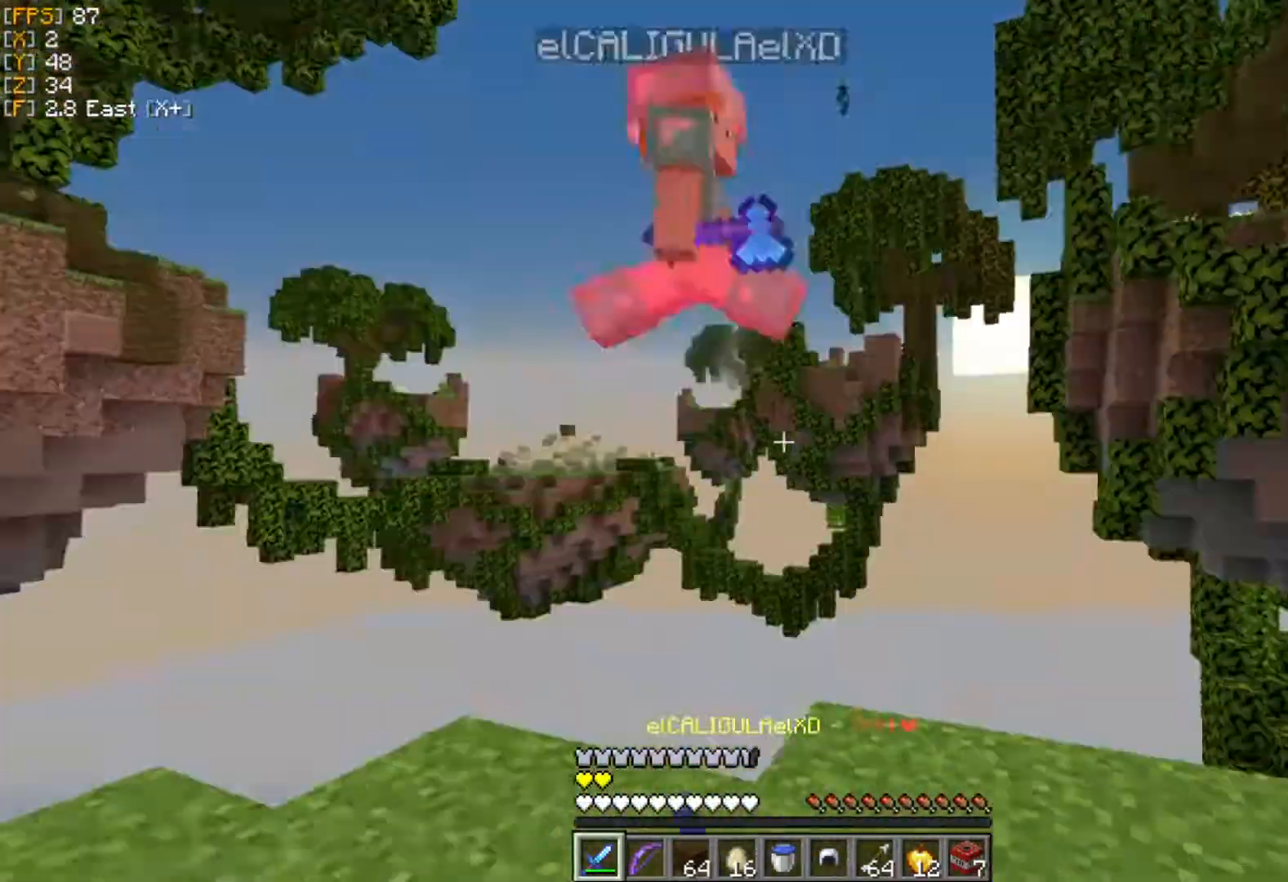
{"keys": ["a", "w"], "mouse": [], "events": [[39, "mouse_left", "up"], [119, "mouse_left", "down"], [158, "mouse_left", "up"], [257, "mouse_left", "down"], [336, "mouse_left", "up"], [415, "mouse_left", "down"], [494, "mouse_left", "up"]]}
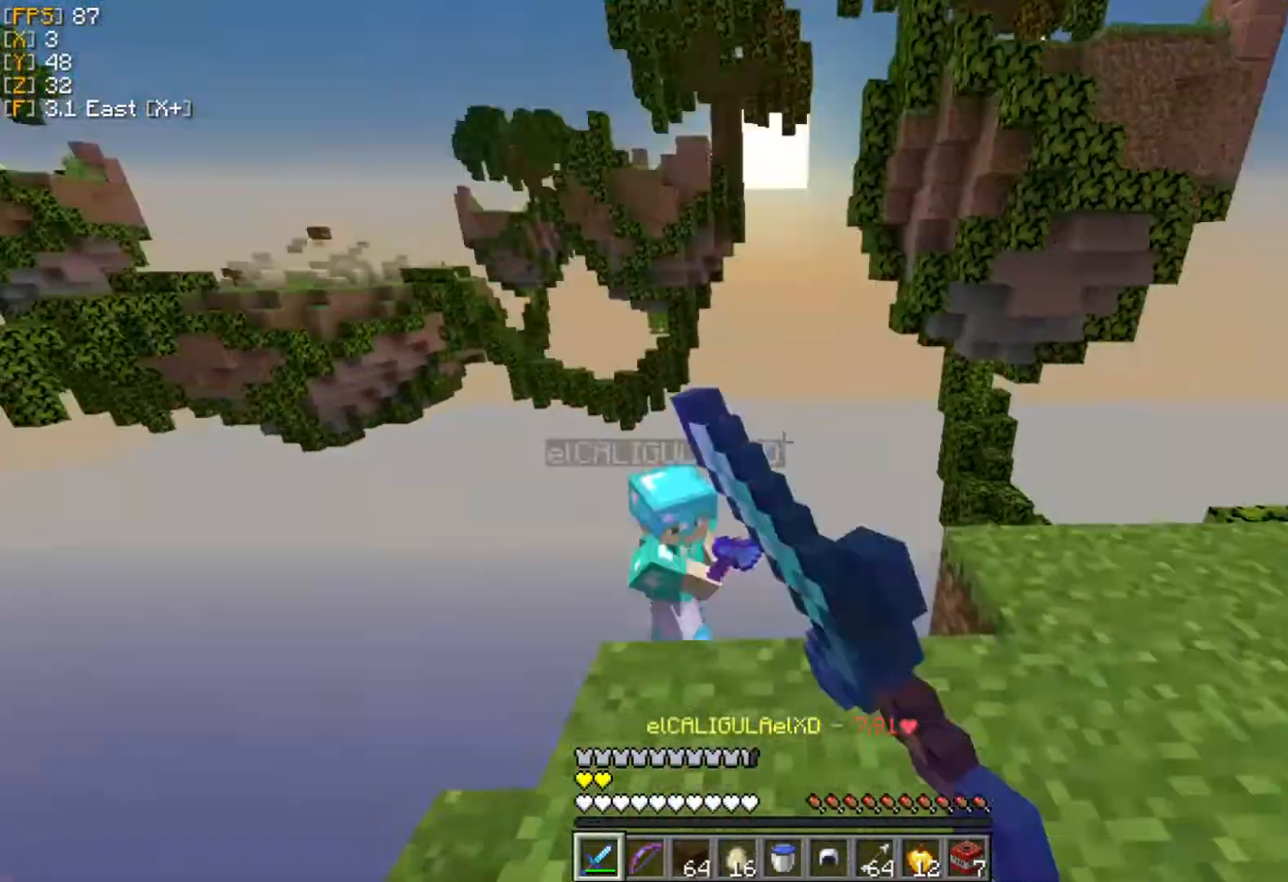
{"keys": ["w"], "mouse": [], "events": [[40, "w", "up"], [60, "a", "up"], [60, "d", "down"], [60, "mouse_left", "down"], [139, "mouse_left", "up"], [159, "w", "down"], [218, "d", "up"], [238, "mouse_left", "down"], [258, "mouse_left", "up"]]}
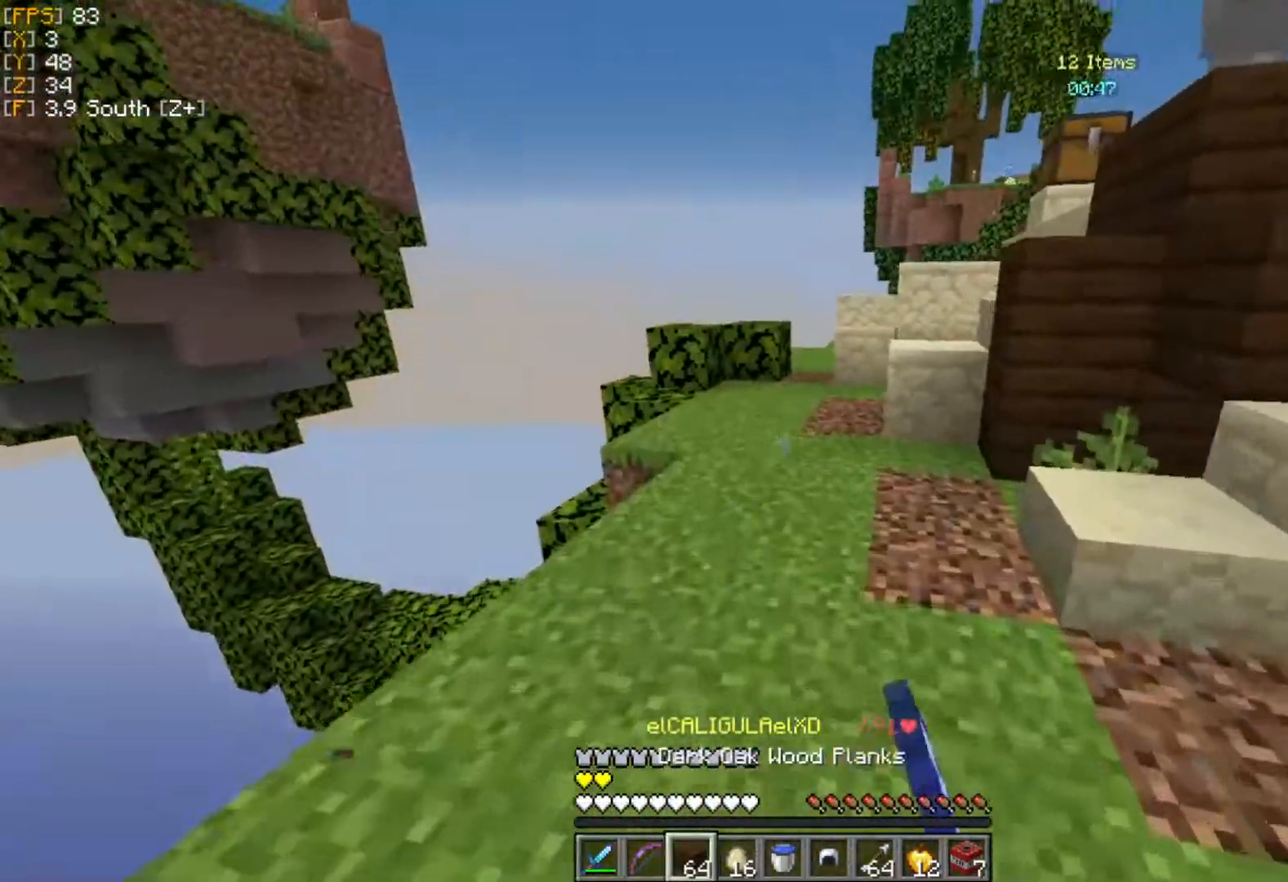
{"keys": ["a", "w"], "mouse": [], "events": [[396, "a", "down"]]}